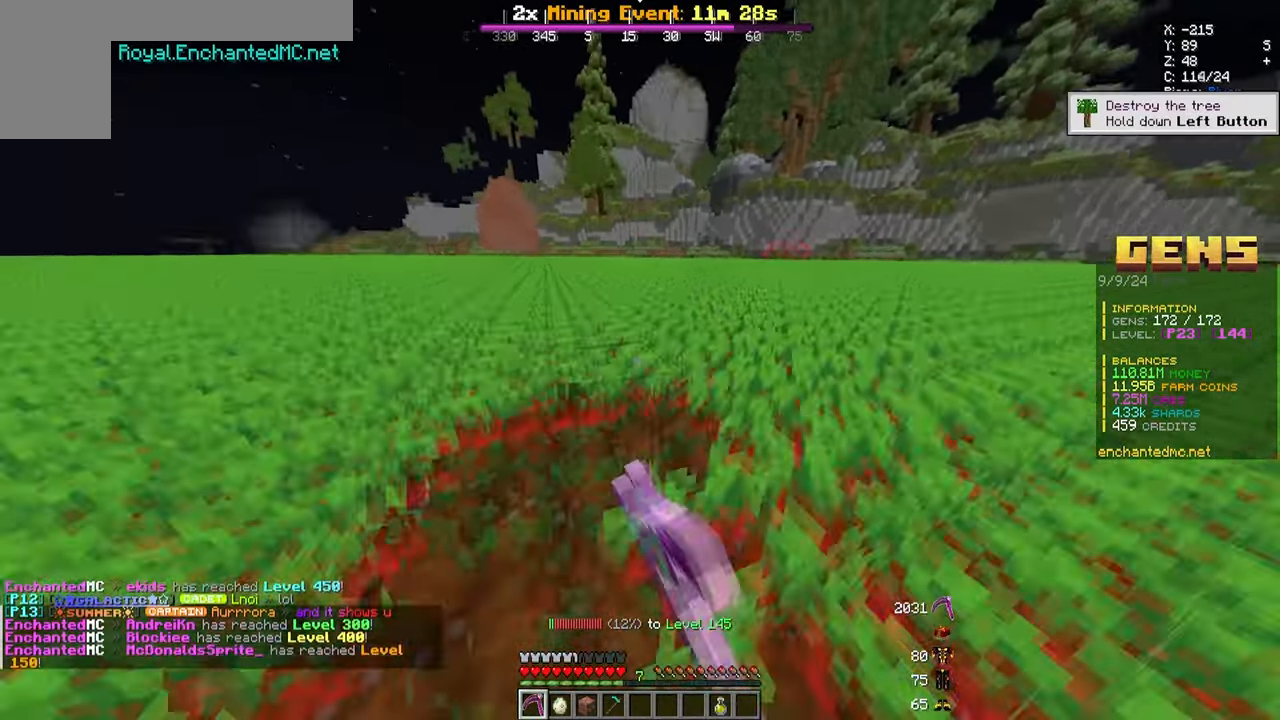
Gameplay with keyboard and mouse; each line is a JSON object with the keys and mouse buttons held at the frame after it. "events" lists presses ("down") and releases ("up") of "a", "d", "s", "w", "mouse_left" and "mouse_right" between this image and that frame as [ms after this image, input, new state], when the widget could be followed in between. "mouse_left", "mouse_right" = the "left", "right" buttons of the "mouse" list. No other keys are recorded. Fast repeated clicks can show as one long hold. Mouse movement is not recorded.
{"keys": ["a", "w"], "mouse": ["left"]}
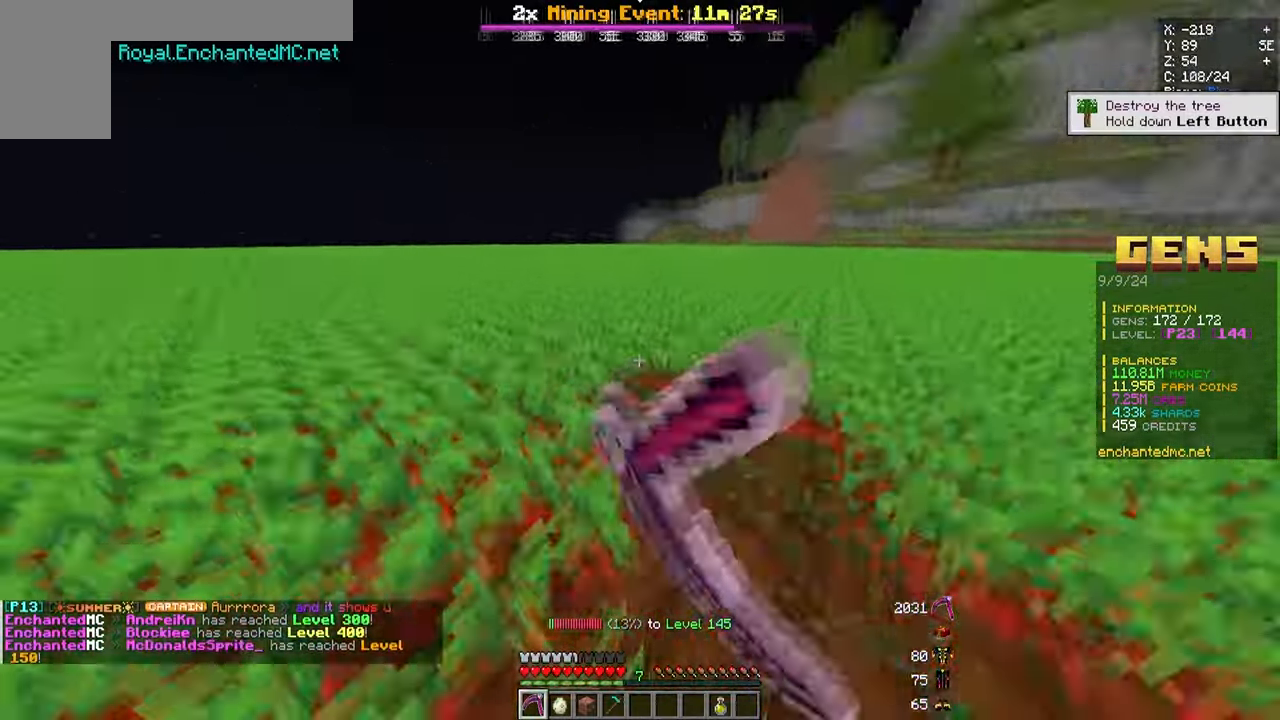
{"keys": ["a", "w"], "mouse": ["left"], "events": []}
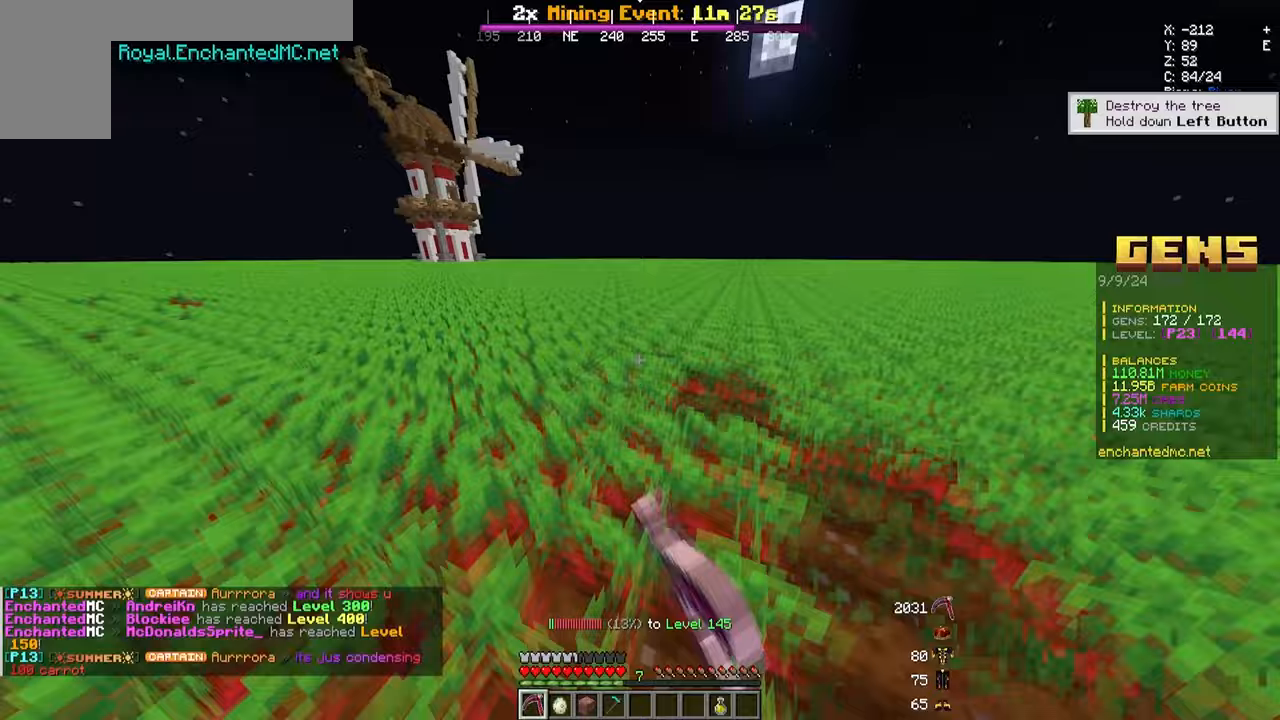
{"keys": ["d", "w"], "mouse": ["left"], "events": [[67, "d", "down"], [117, "a", "up"]]}
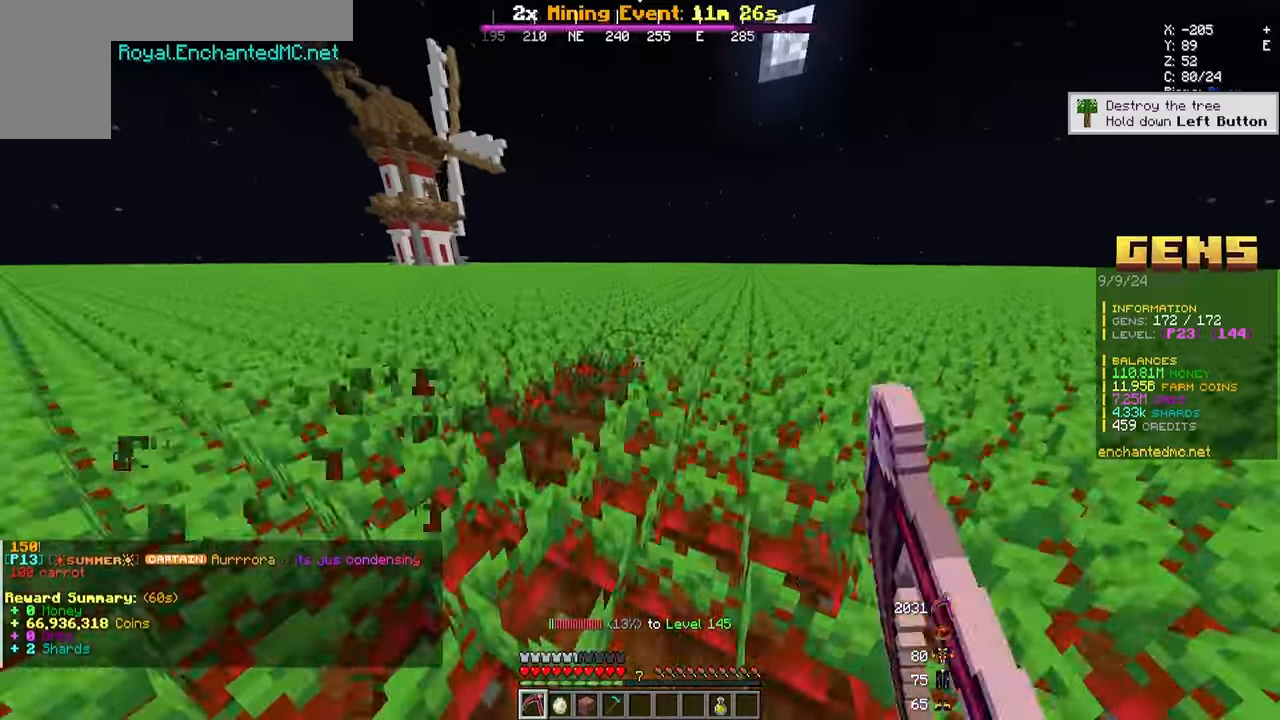
{"keys": ["a", "w"], "mouse": ["left"], "events": [[267, "a", "down"], [267, "d", "up"]]}
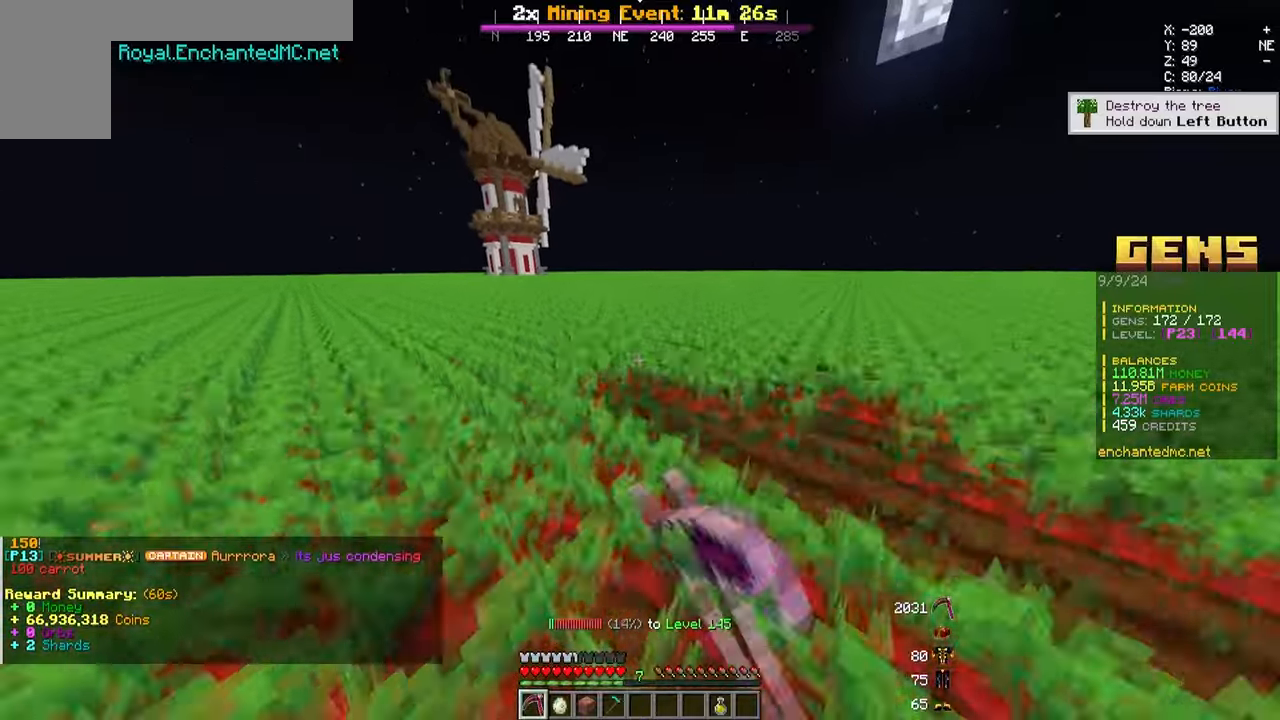
{"keys": ["a", "w"], "mouse": ["left"], "events": []}
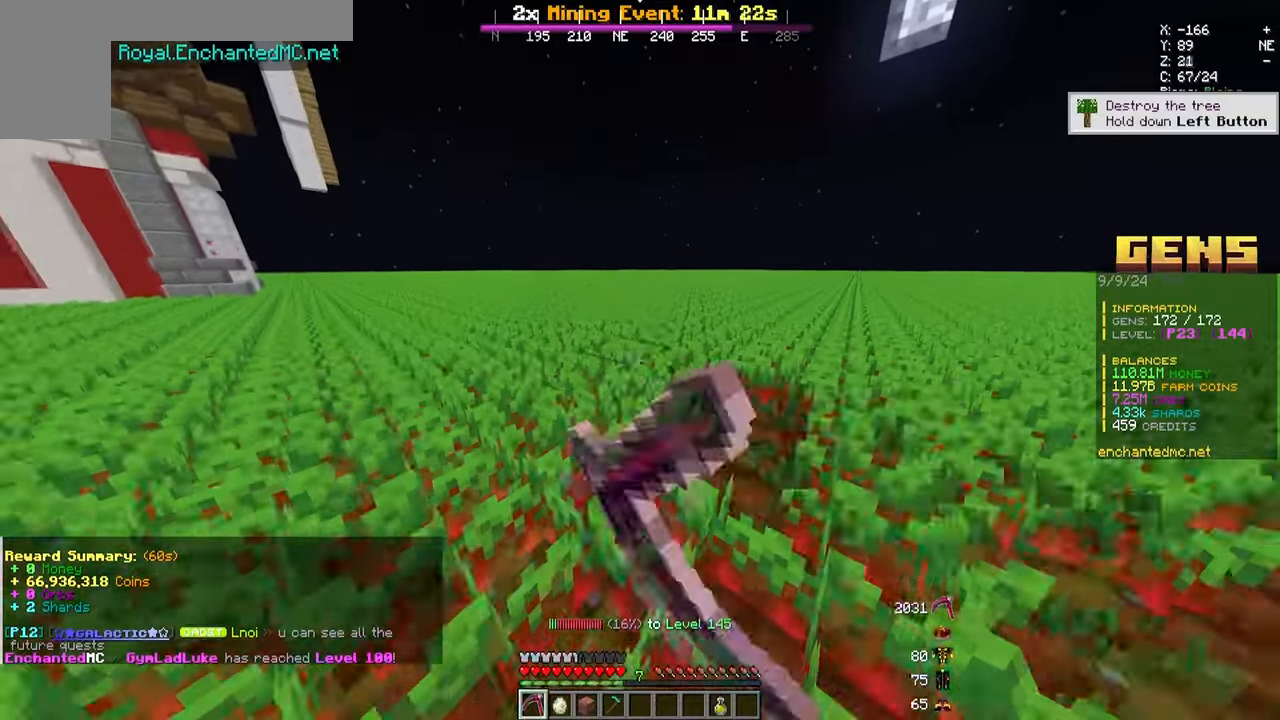
{"keys": ["a", "w"], "mouse": ["left"], "events": []}
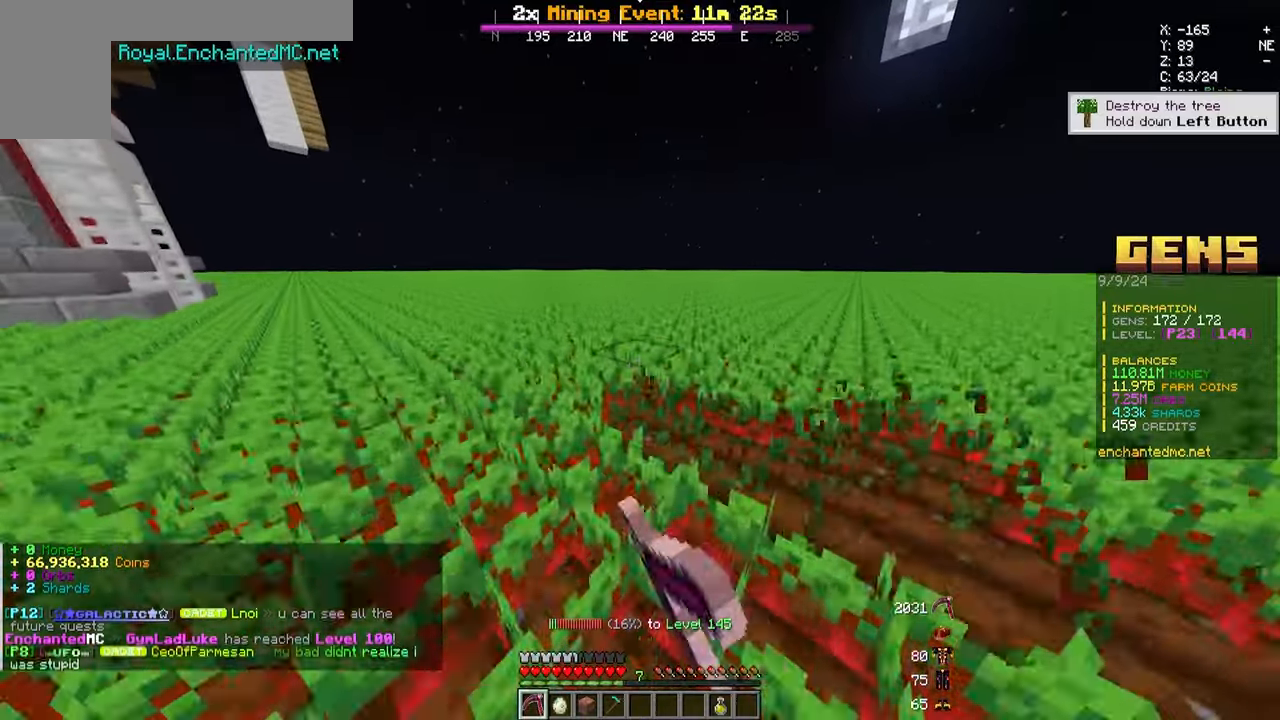
{"keys": ["a", "w"], "mouse": ["left"], "events": []}
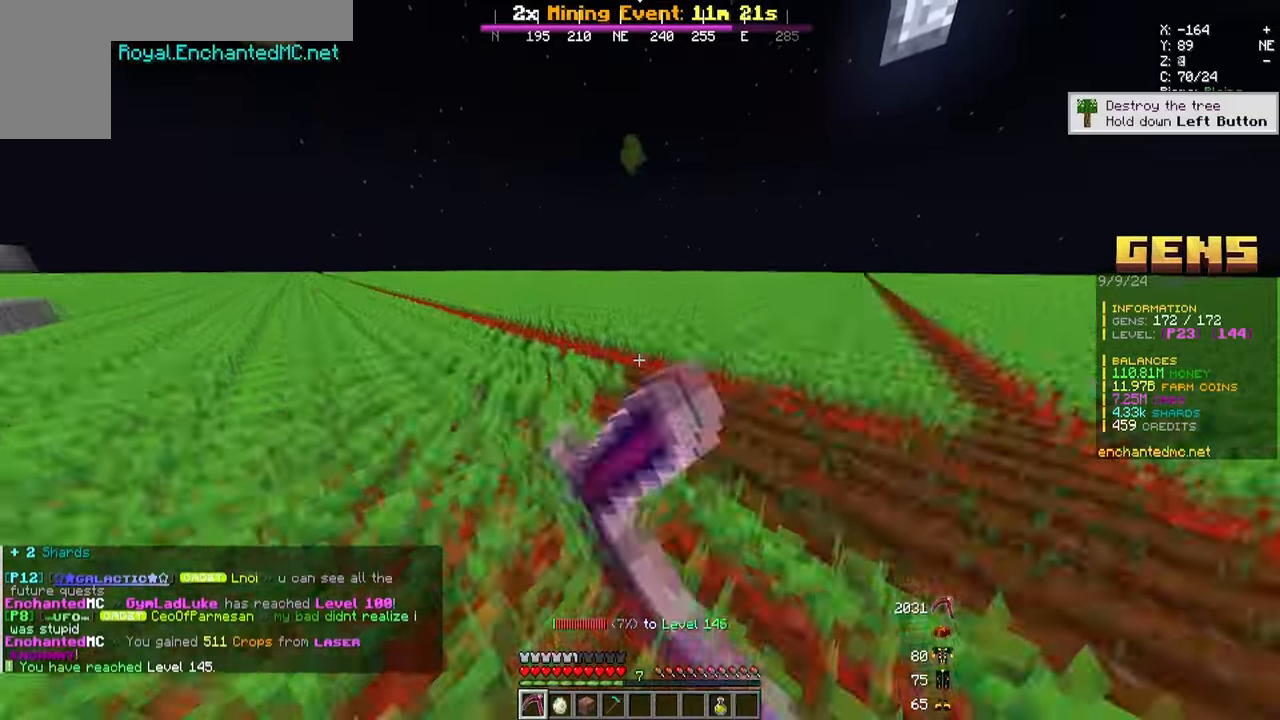
{"keys": ["d", "w"], "mouse": ["left"]}
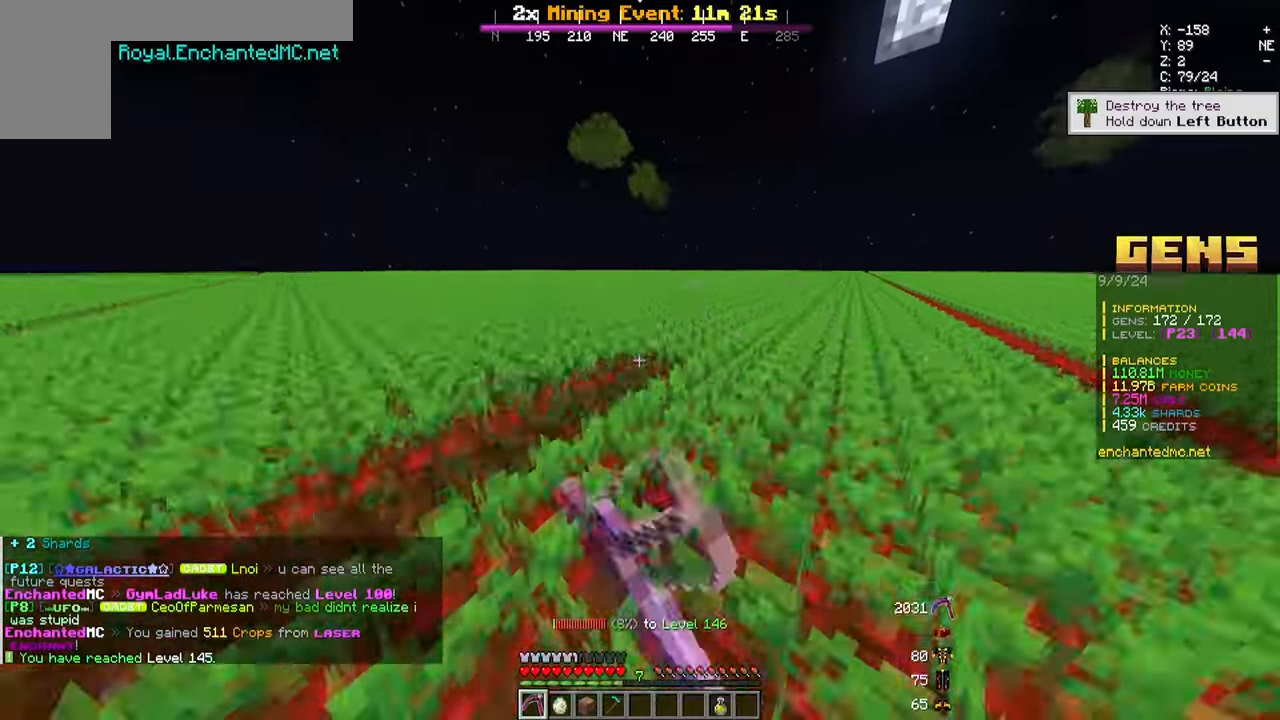
{"keys": ["a", "w"], "mouse": ["left"], "events": [[283, "a", "down"], [283, "d", "up"]]}
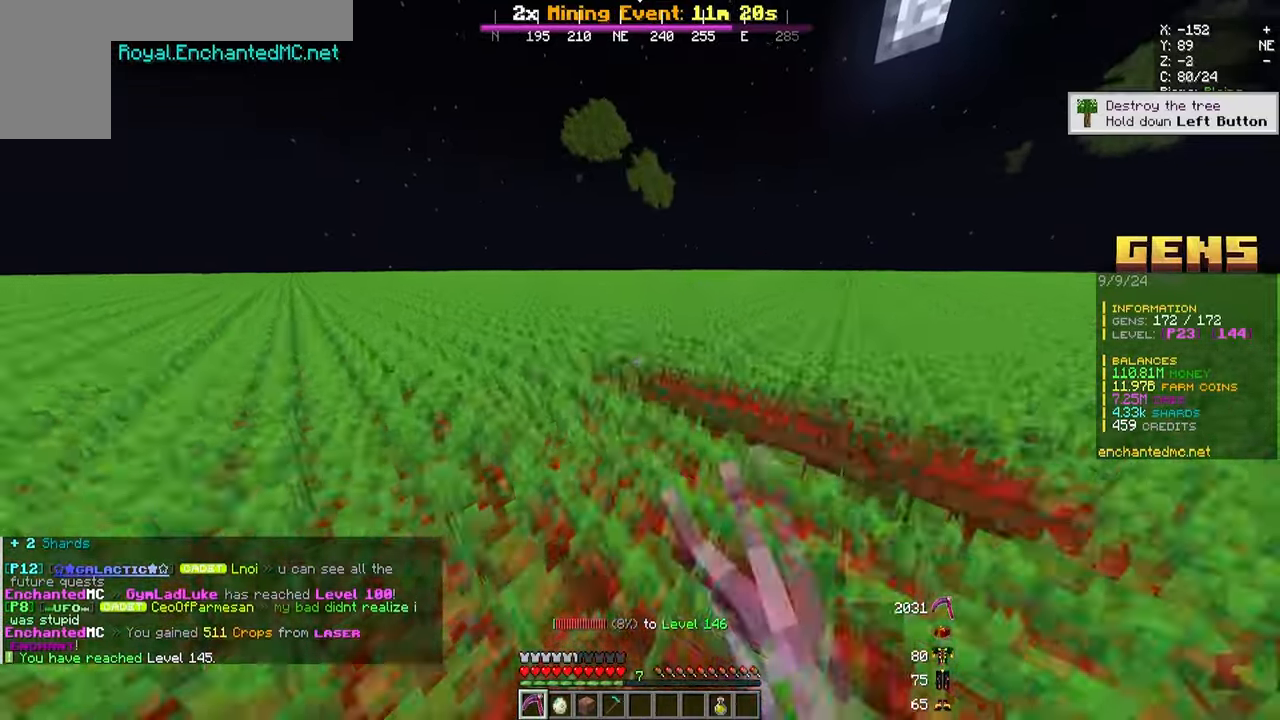
{"keys": ["a", "w"], "mouse": ["left"], "events": []}
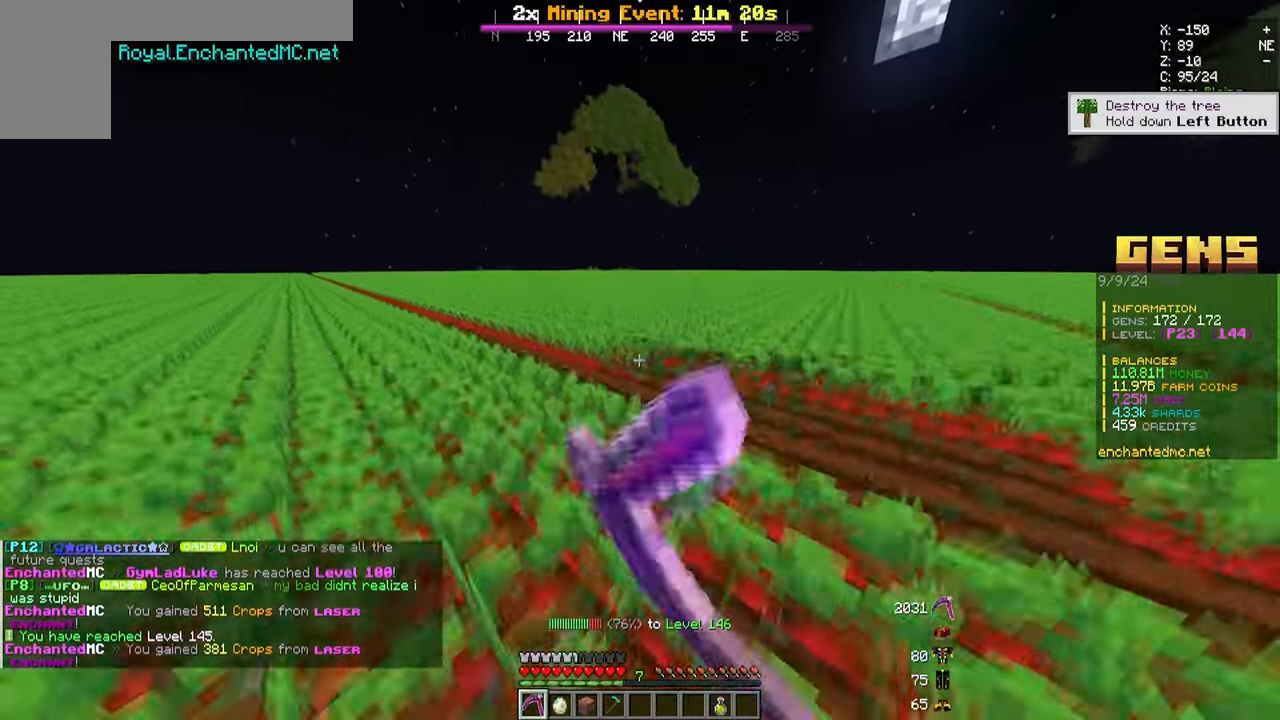
{"keys": ["w"], "mouse": ["left"], "events": [[500, "a", "up"]]}
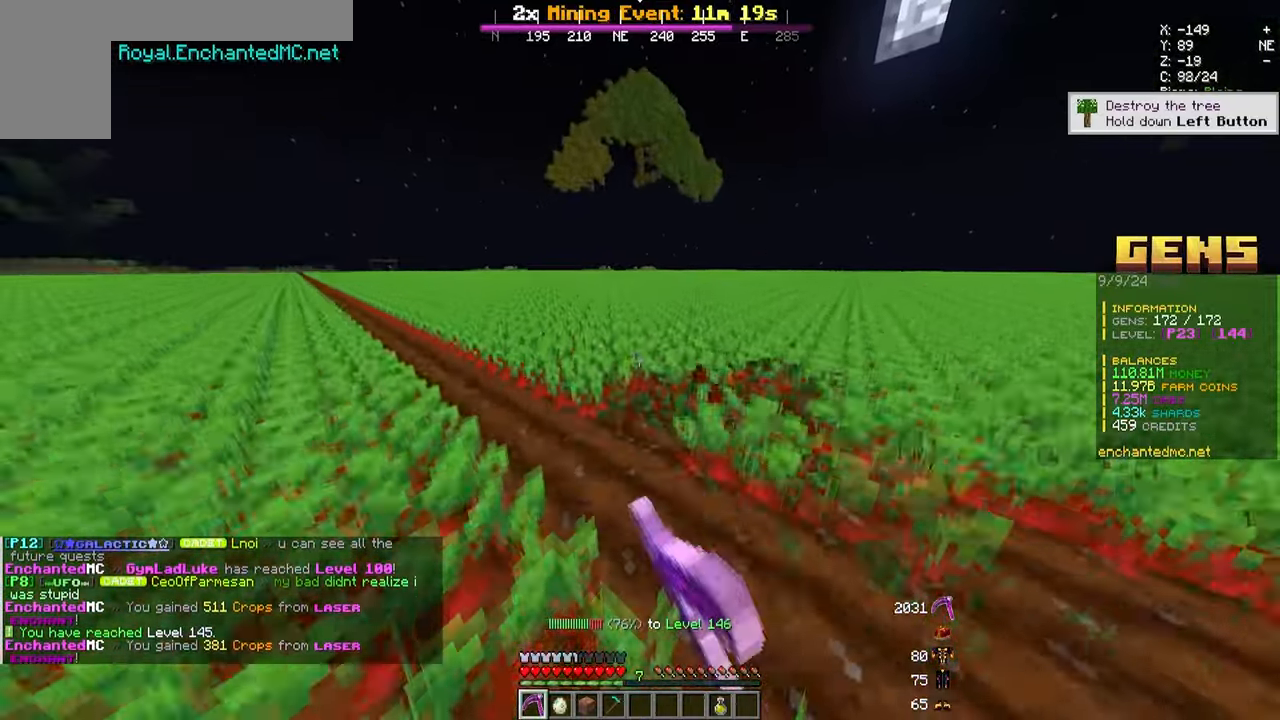
{"keys": ["w"], "mouse": ["left"], "events": [[117, "d", "down"], [450, "d", "up"]]}
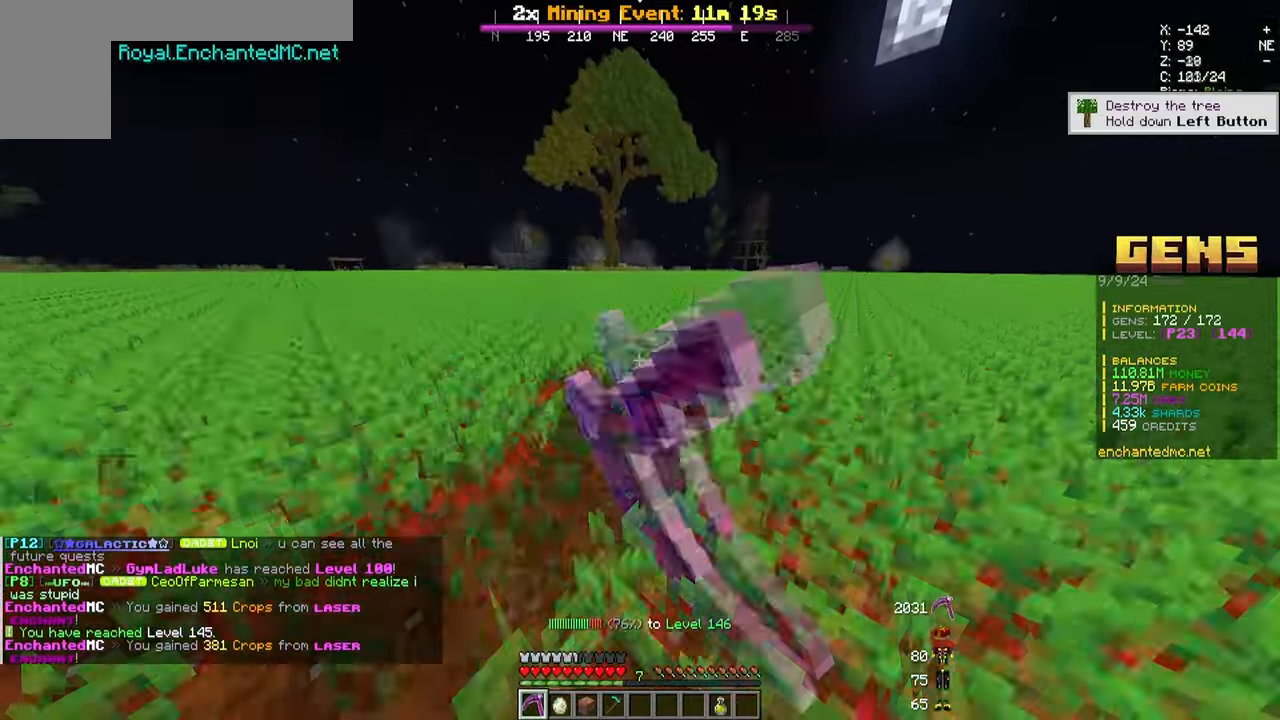
{"keys": ["a", "w"], "mouse": ["left"], "events": [[100, "a", "down"], [267, "d", "down"], [283, "a", "up"], [333, "a", "down"], [400, "d", "up"]]}
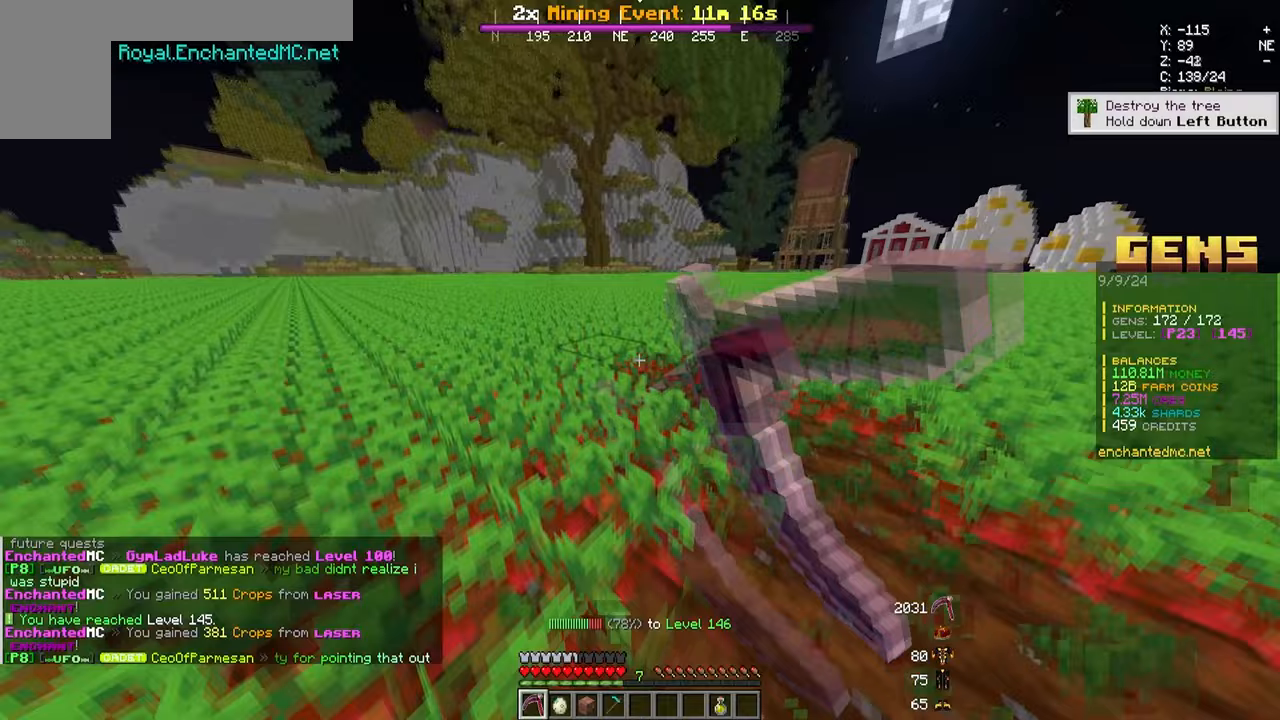
{"keys": ["a", "w"], "mouse": ["left"], "events": []}
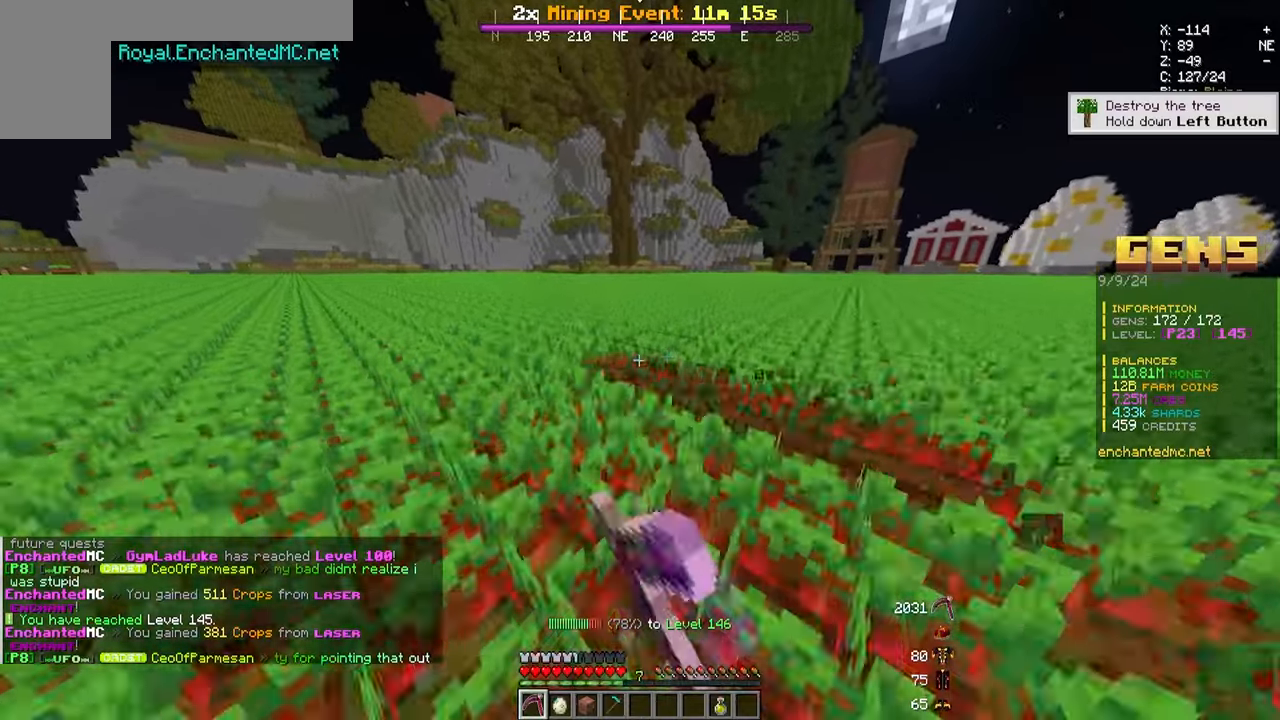
{"keys": ["d", "w"], "mouse": ["left"], "events": [[117, "a", "up"], [117, "d", "down"]]}
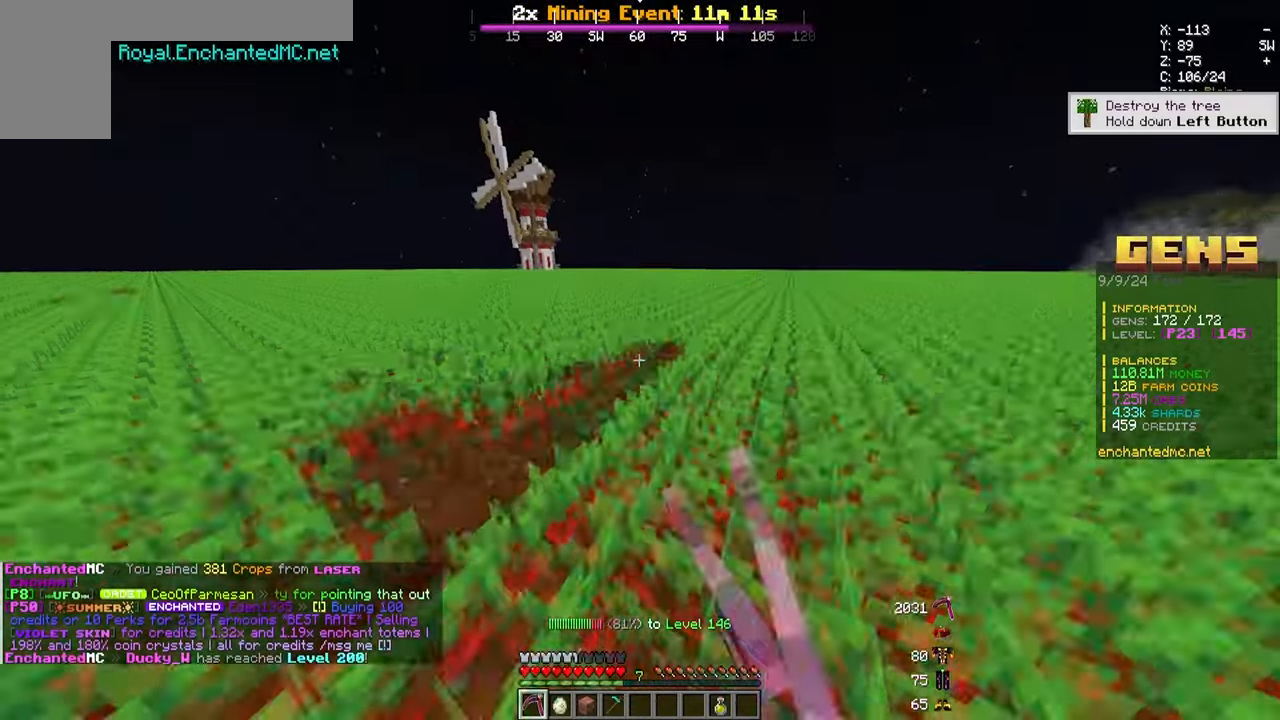
{"keys": ["a", "w"], "mouse": ["left"]}
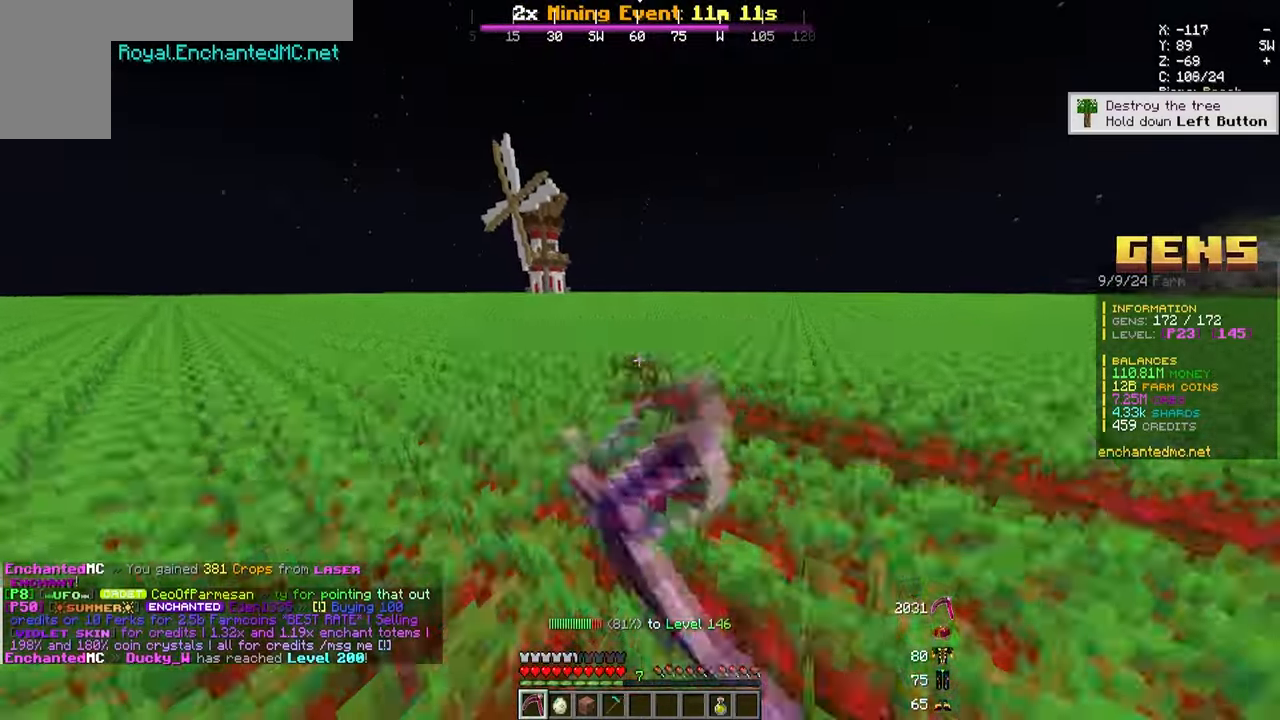
{"keys": [], "mouse": [], "events": [[233, "a", "up"], [400, "mouse_left", "up"], [467, "w", "up"]]}
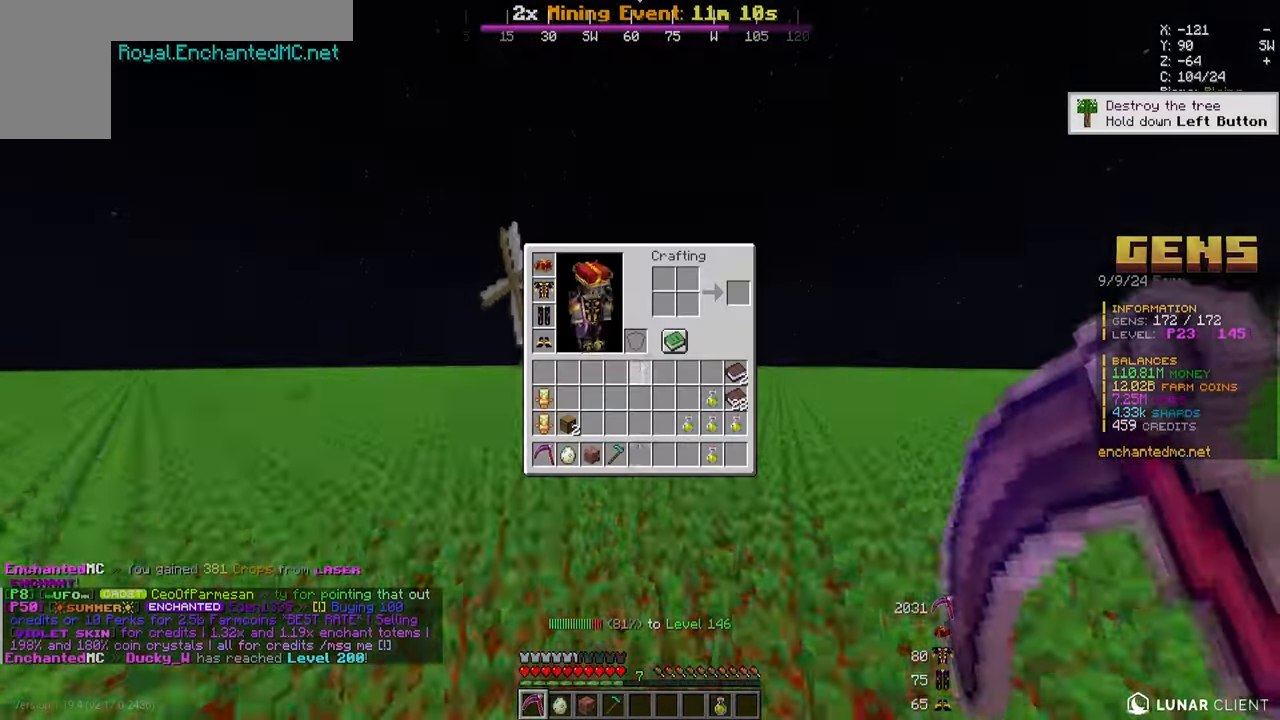
{"keys": [], "mouse": [], "events": []}
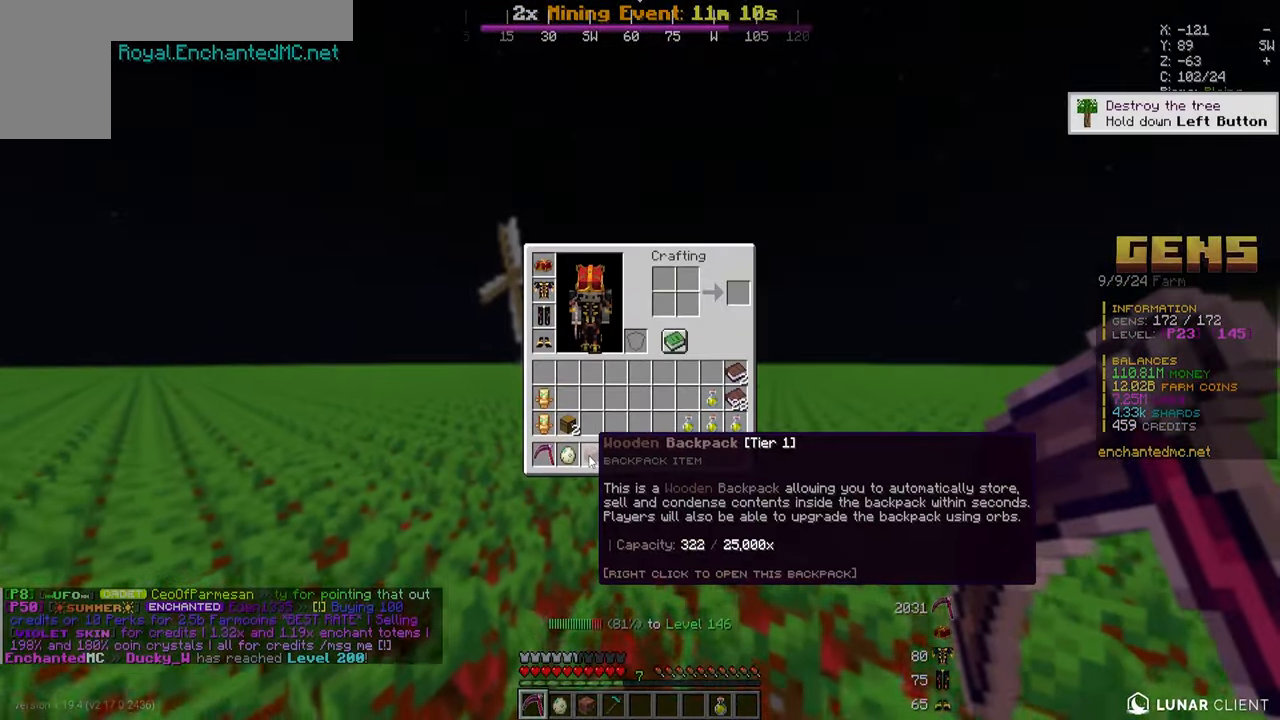
{"keys": [], "mouse": [], "events": []}
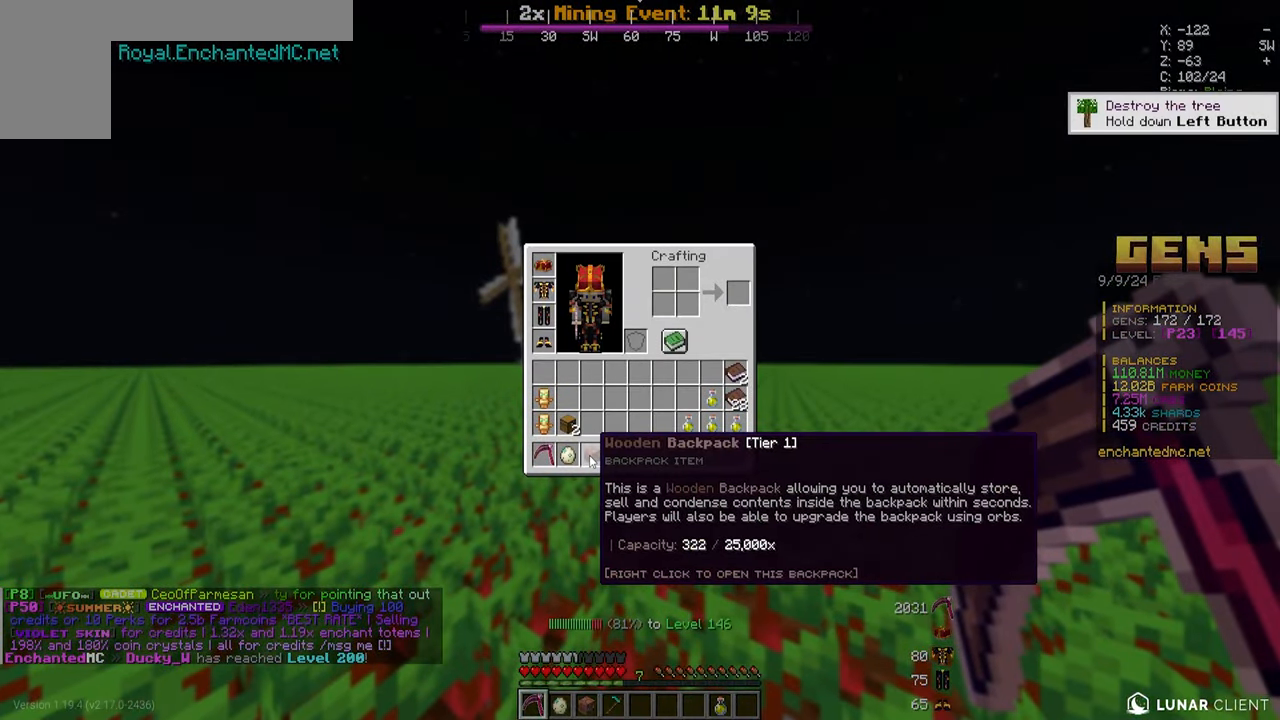
{"keys": ["a", "w"], "mouse": ["left"]}
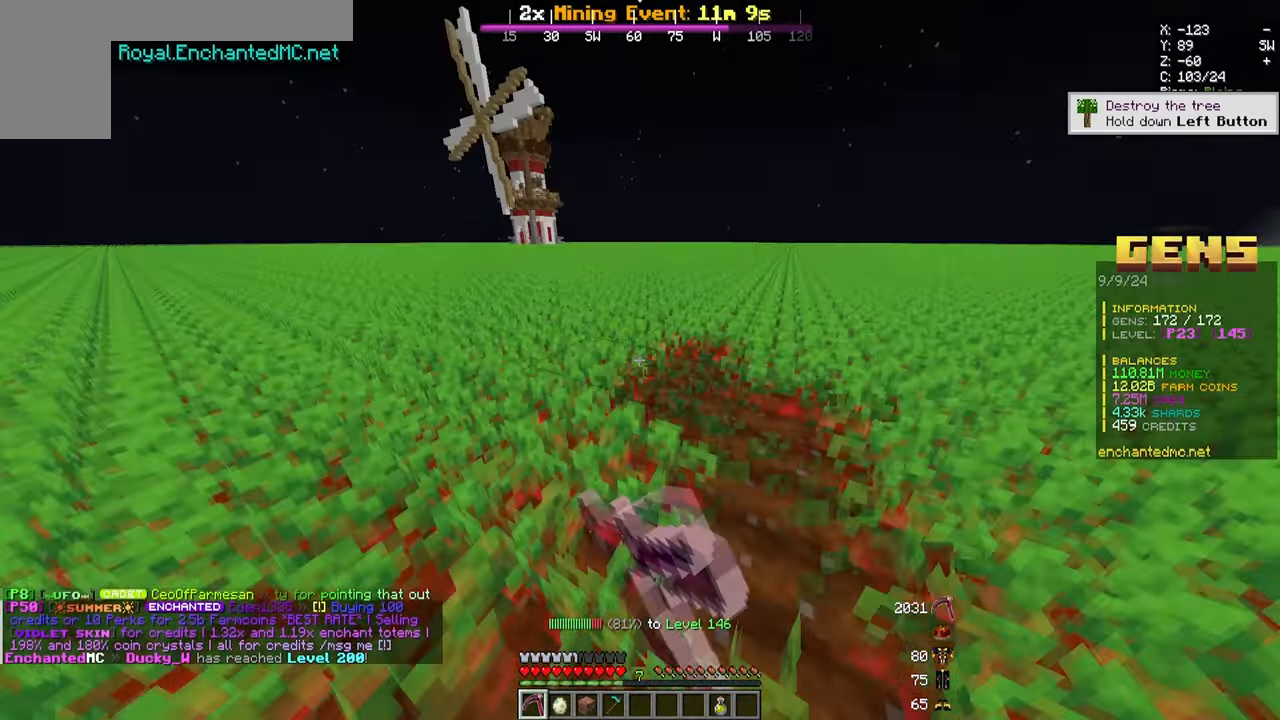
{"keys": ["d", "w"], "mouse": ["left"], "events": [[267, "d", "down"], [367, "a", "up"]]}
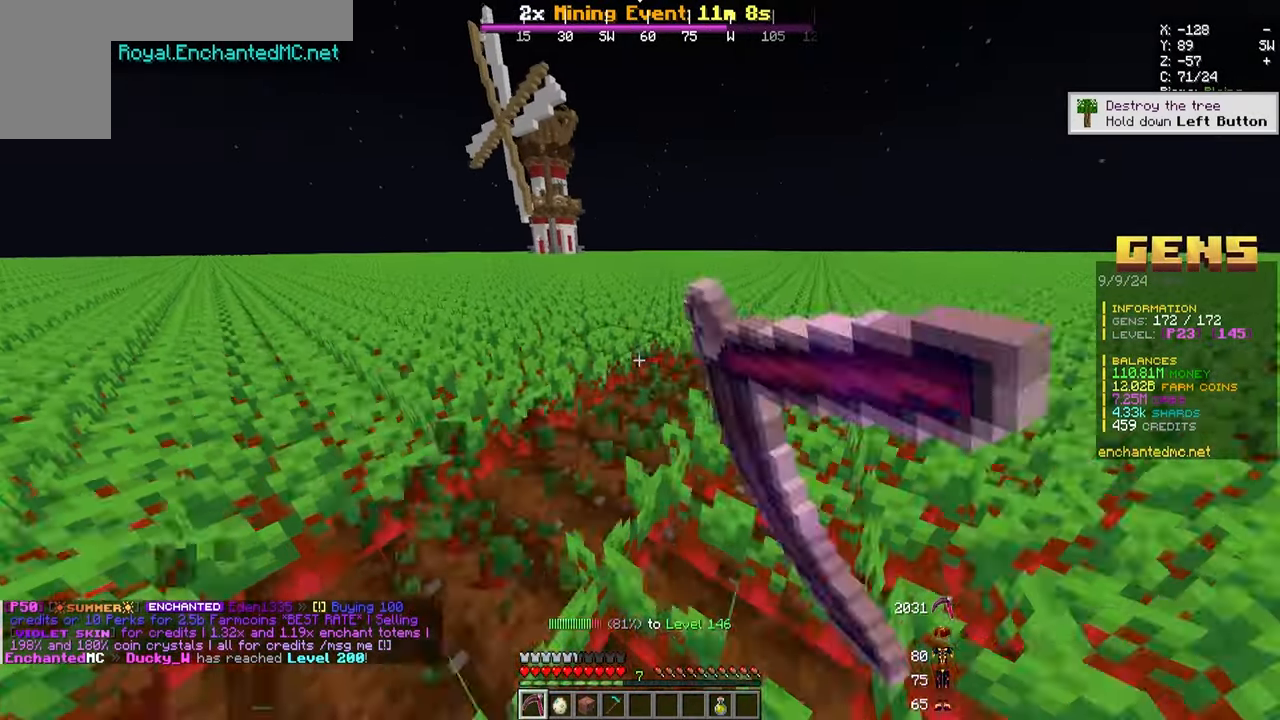
{"keys": ["d", "w"], "mouse": ["left"], "events": []}